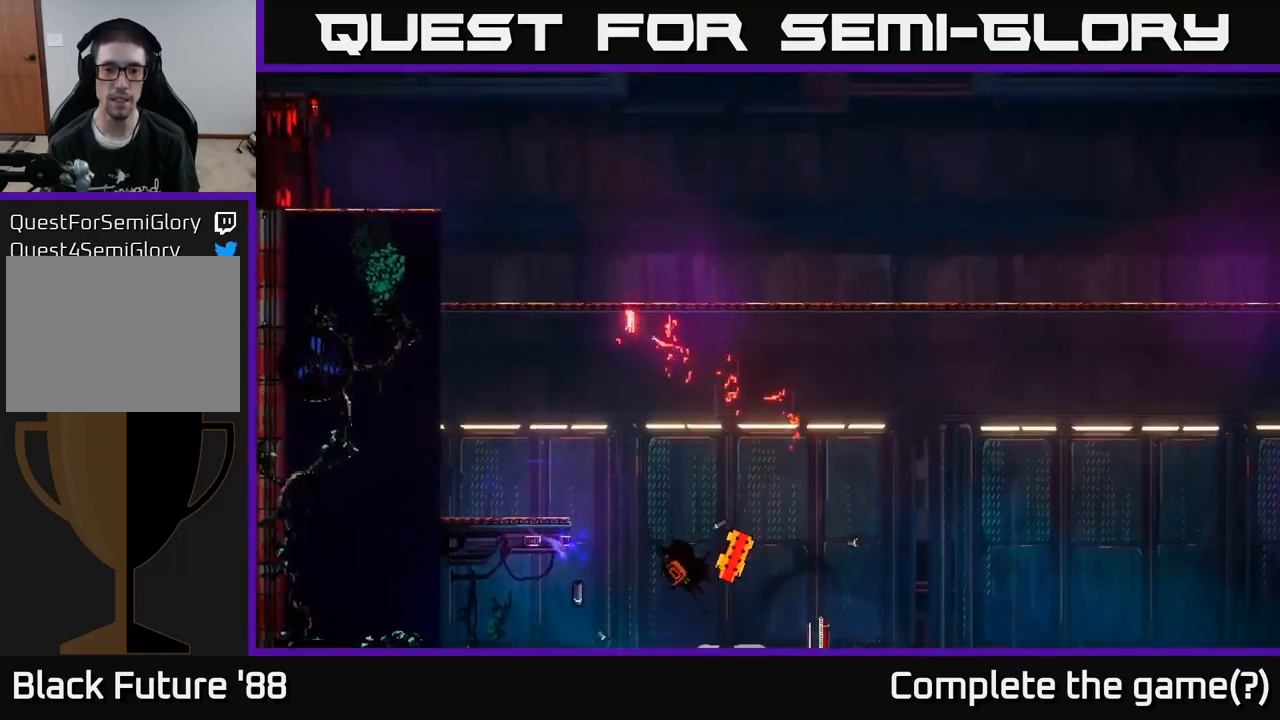
Gameplay with a controller (Xbox layout); each line is a JSON object with the inputs held at the frame after it. "events" lists button and stick changes between this image and that frame as [ms after this image, input, new state], when the widget could be followed in between.
{"buttons": [], "left_stick": "center", "right_stick": "center", "events": [[217, "left_stick", "center"]]}
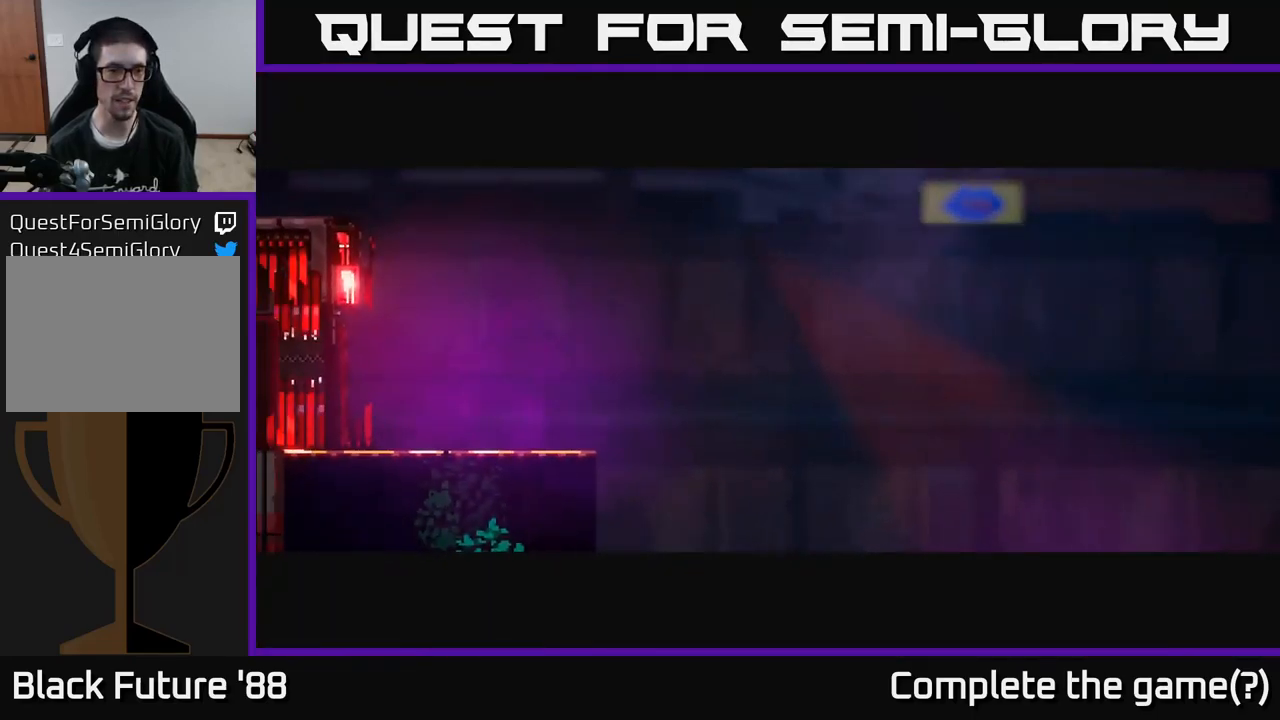
{"buttons": [], "left_stick": "right", "right_stick": "center", "events": [[250, "left_stick", "down"], [500, "left_stick", "right"]]}
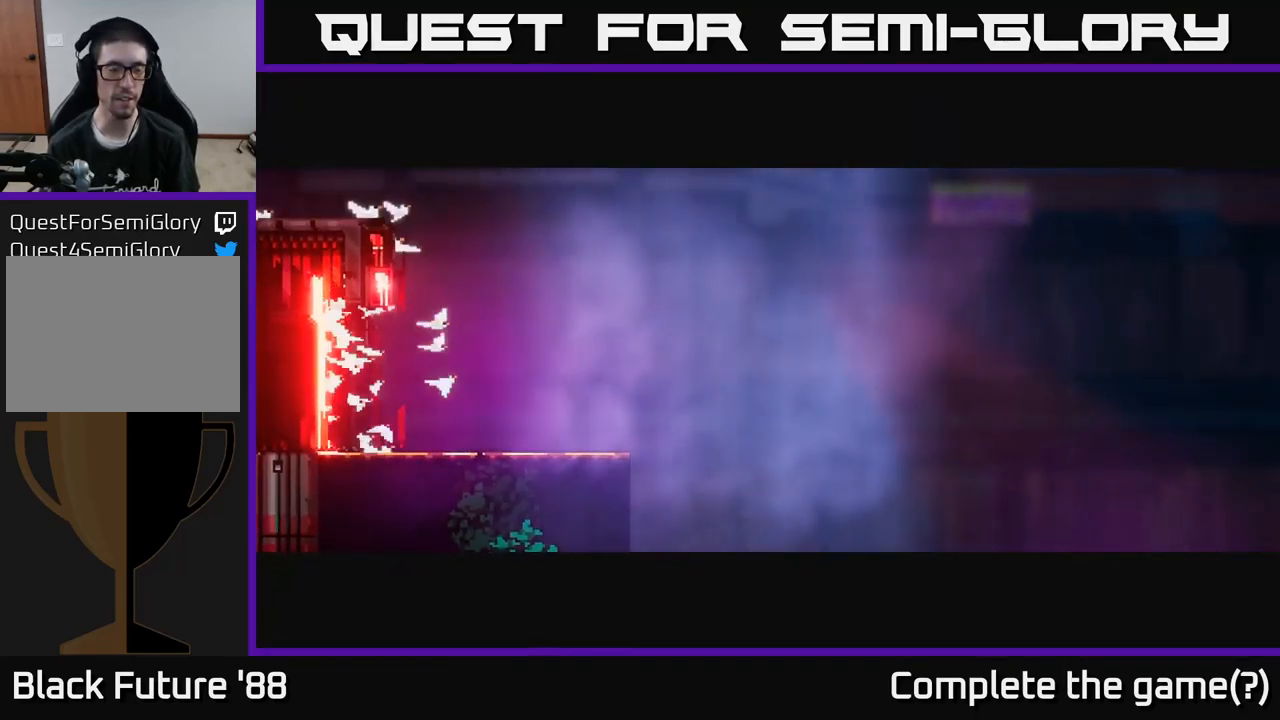
{"buttons": [], "left_stick": "center", "right_stick": "center", "events": [[267, "left_stick", "center"]]}
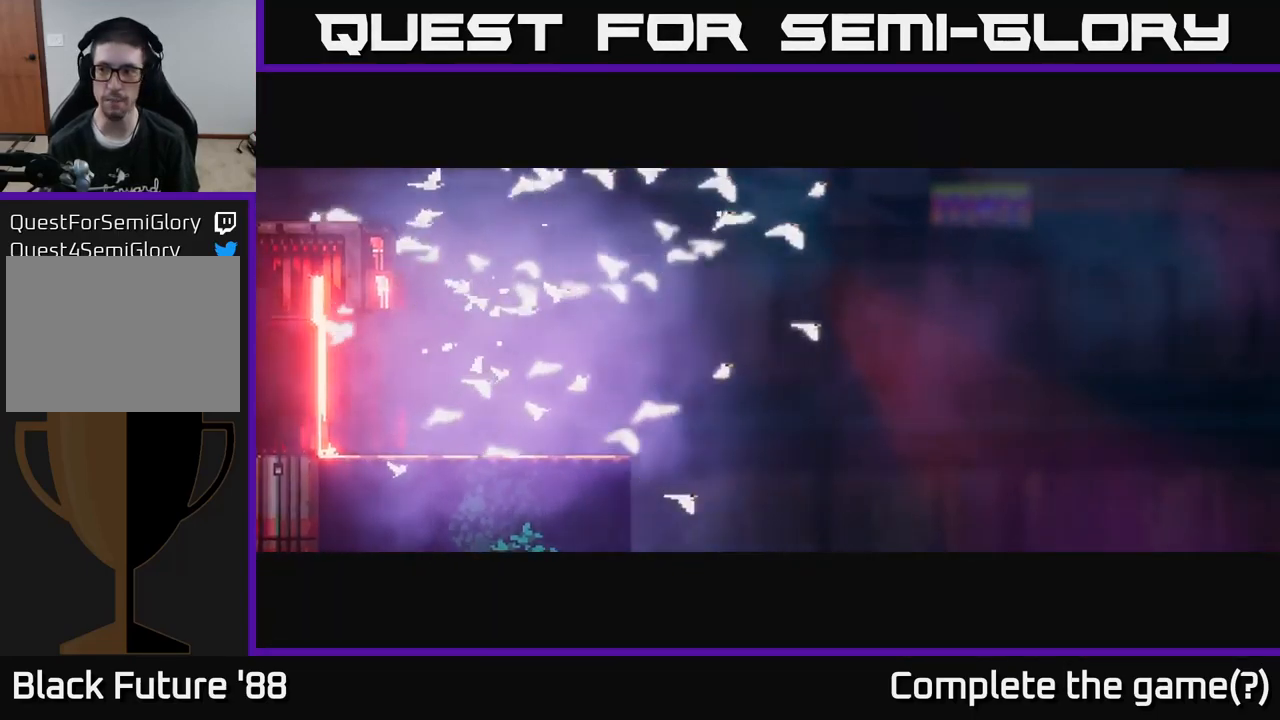
{"buttons": [], "left_stick": "center", "right_stick": "center", "events": [[17, "left_stick", "right"], [334, "left_stick", "center"]]}
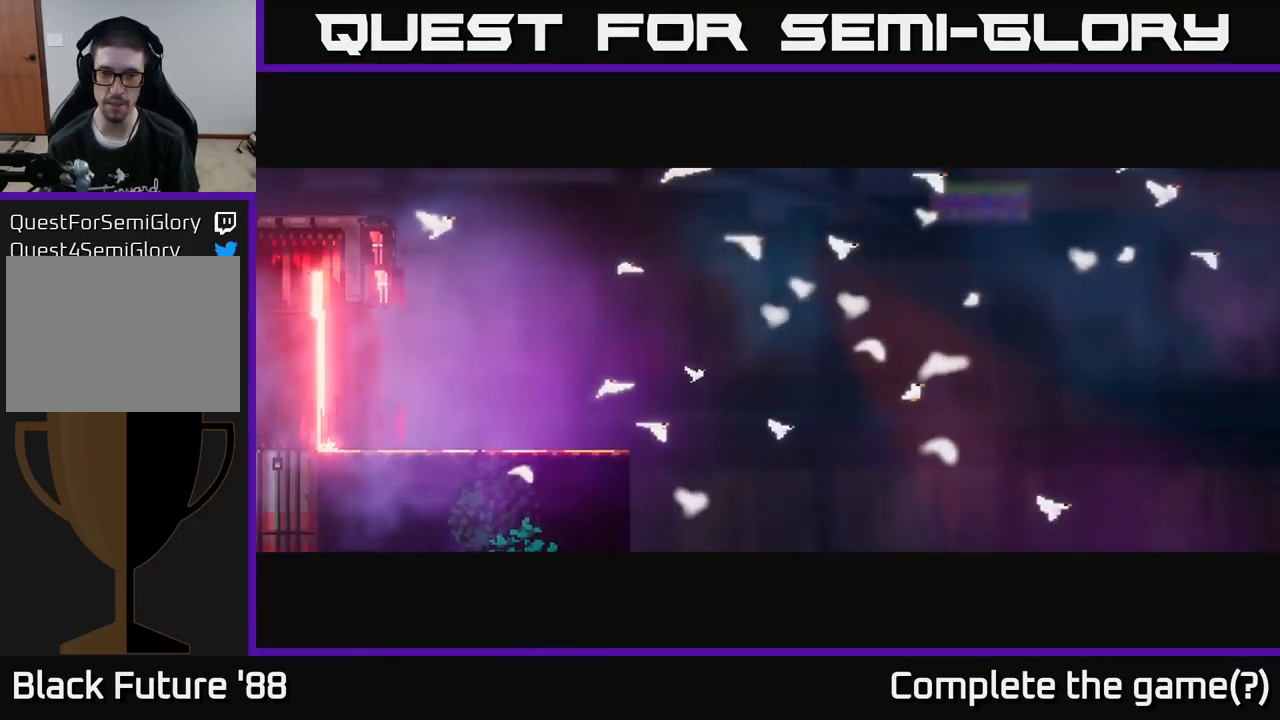
{"buttons": [], "left_stick": "down-right", "right_stick": "center", "events": [[50, "left_stick", "right"], [350, "left_stick", "down-right"]]}
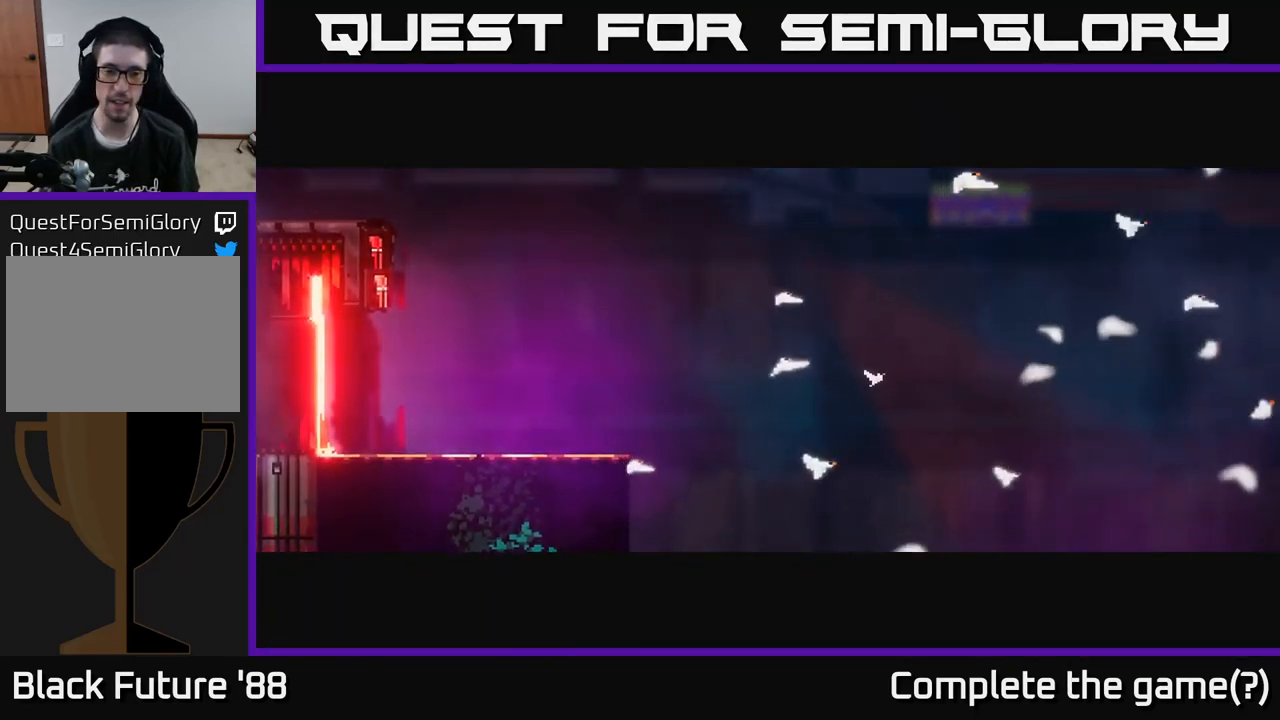
{"buttons": [], "left_stick": "left", "right_stick": "center", "events": [[67, "left_stick", "right"], [367, "left_stick", "center"], [417, "left_stick", "left"]]}
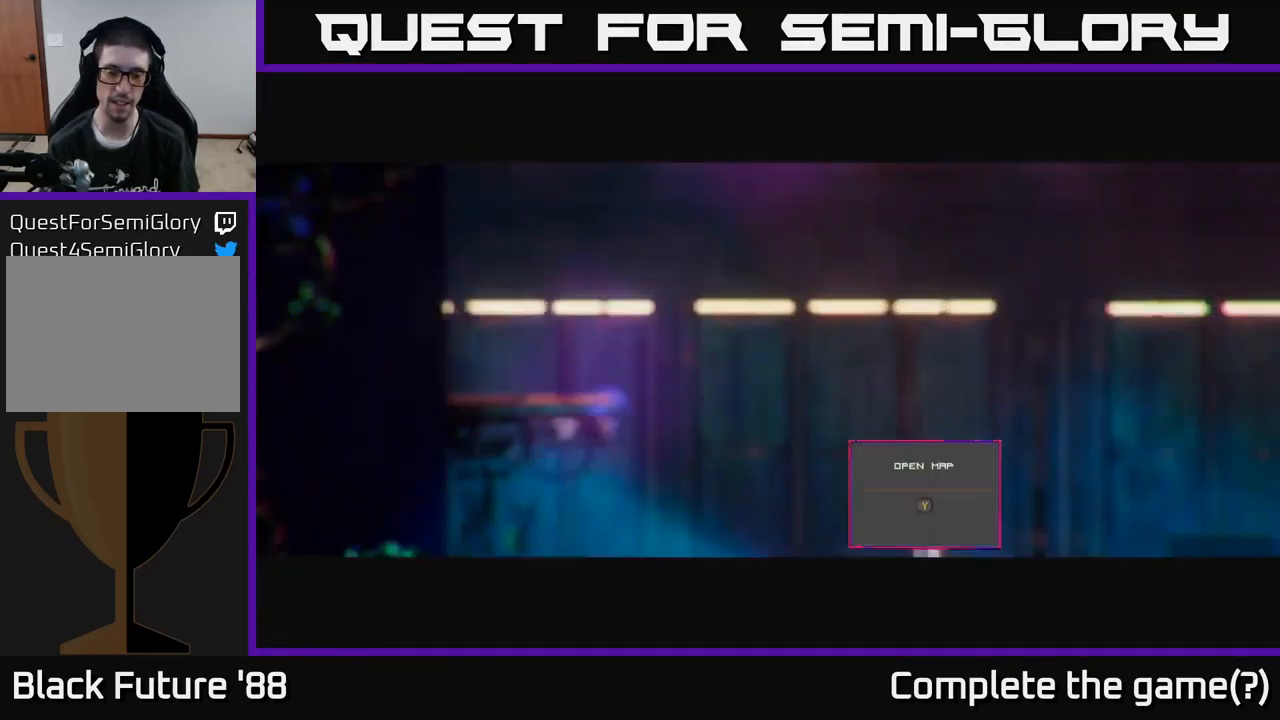
{"buttons": [], "left_stick": "right", "right_stick": "center", "events": [[200, "left_stick", "right"]]}
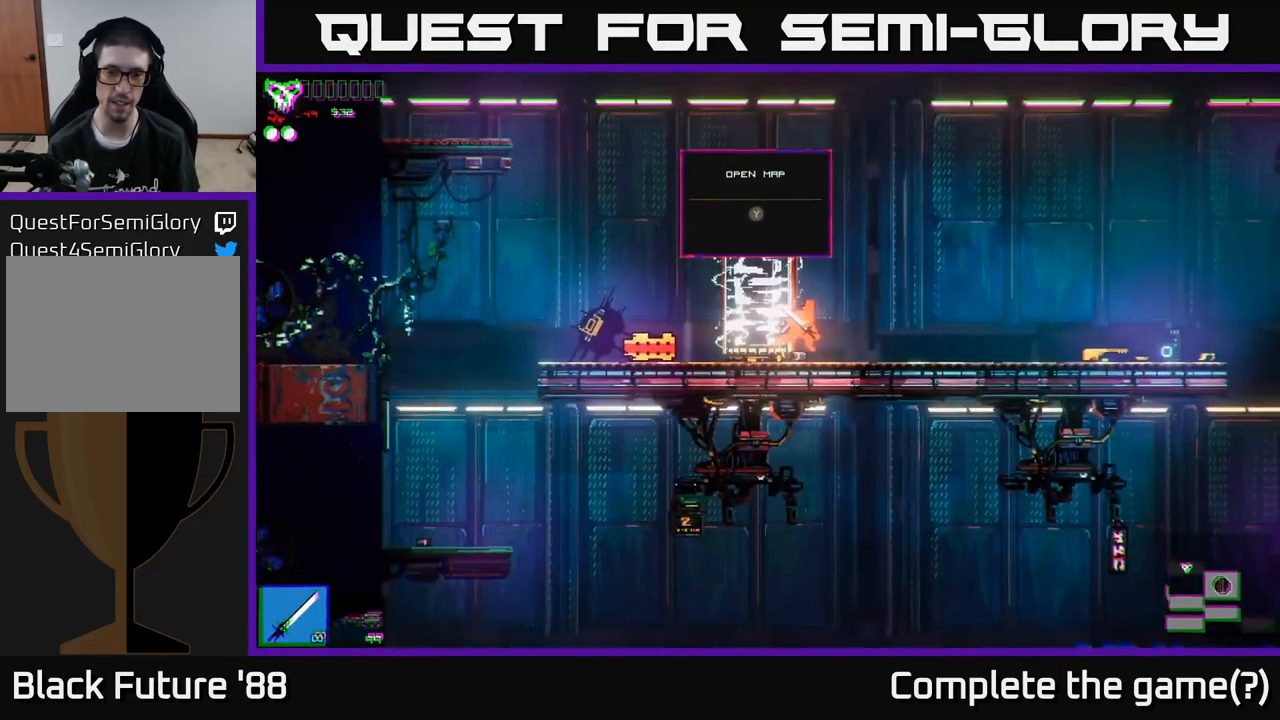
{"buttons": [], "left_stick": "left", "right_stick": "center", "events": [[50, "left_stick", "left"]]}
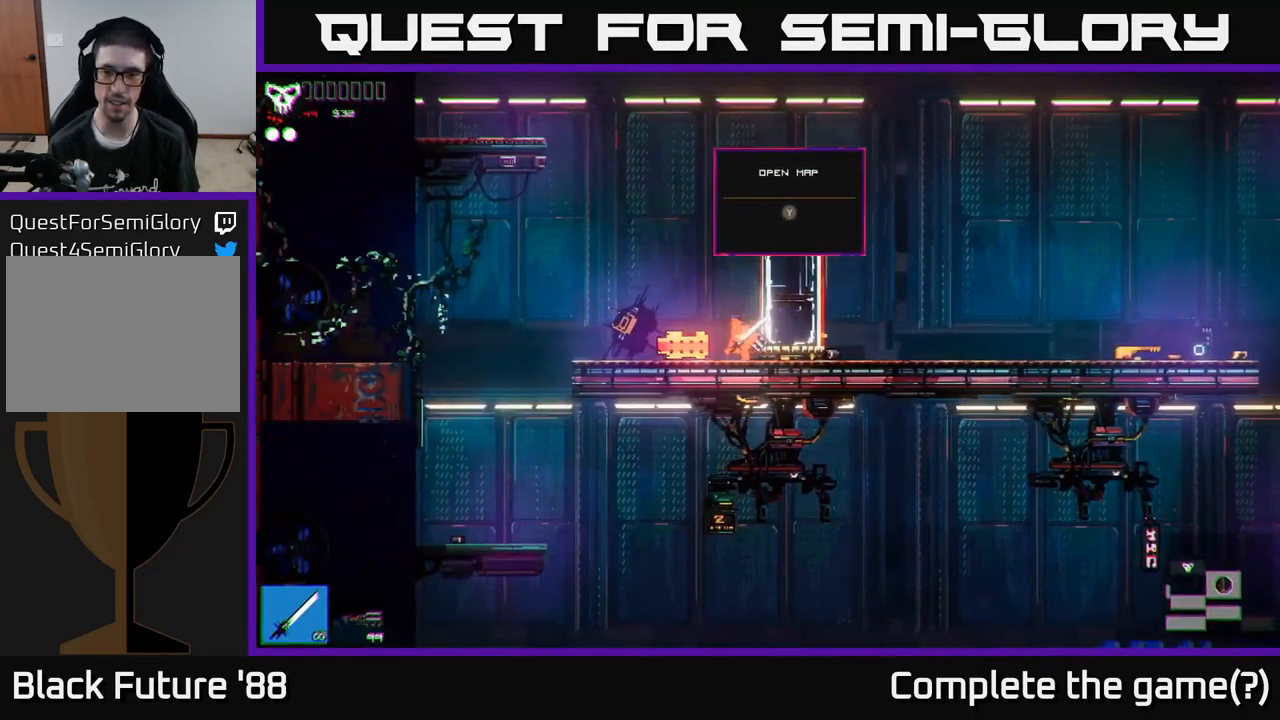
{"buttons": ["A"], "left_stick": "center", "right_stick": "center", "events": [[267, "A", "down"], [384, "left_stick", "center"]]}
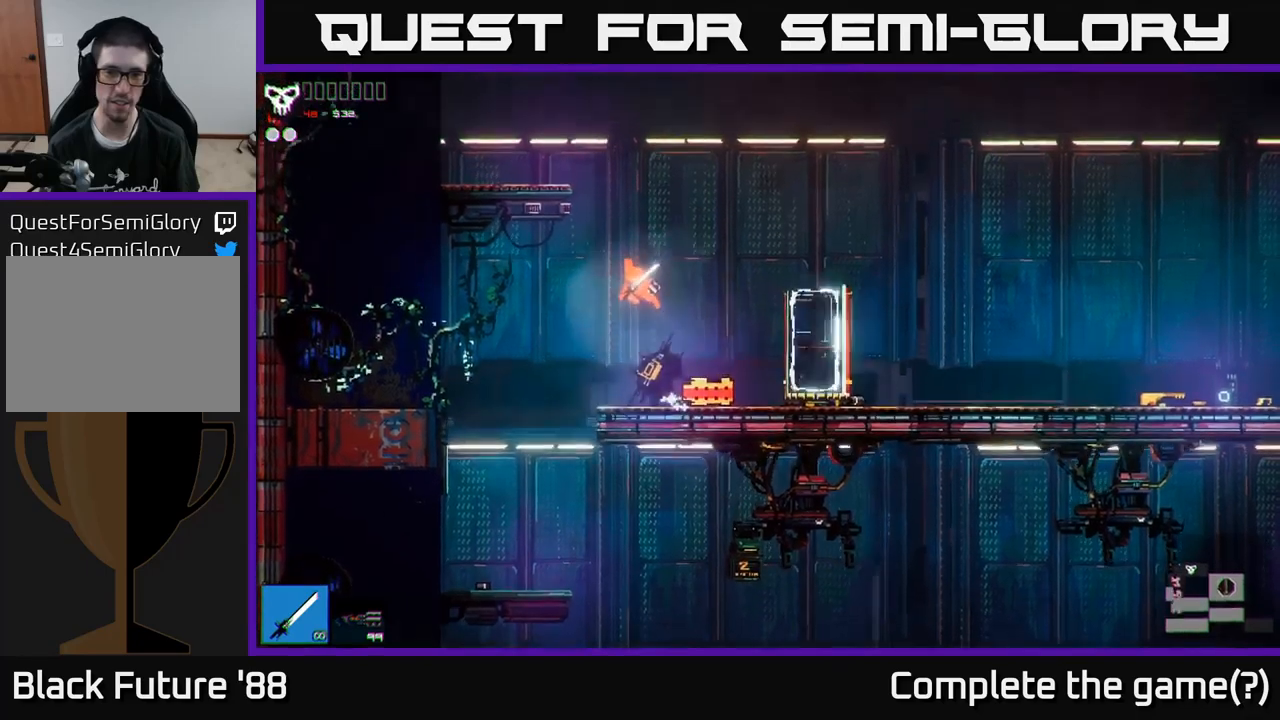
{"buttons": [], "left_stick": "left", "right_stick": "center", "events": [[133, "A", "up"], [200, "left_stick", "left"], [233, "A", "down"], [500, "A", "up"]]}
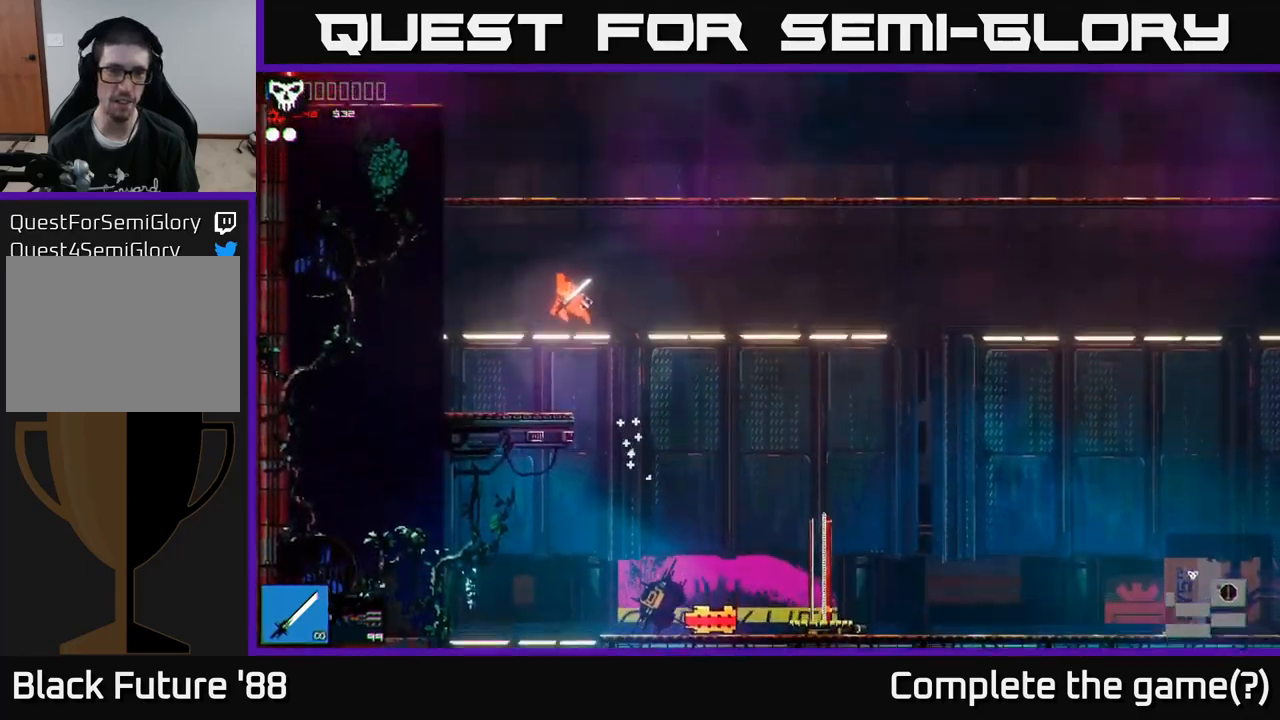
{"buttons": [], "left_stick": "left", "right_stick": "center", "events": [[167, "left_stick", "center"], [250, "left_stick", "right"], [300, "R2", "down"], [383, "R2", "up"], [417, "left_stick", "center"], [500, "left_stick", "left"]]}
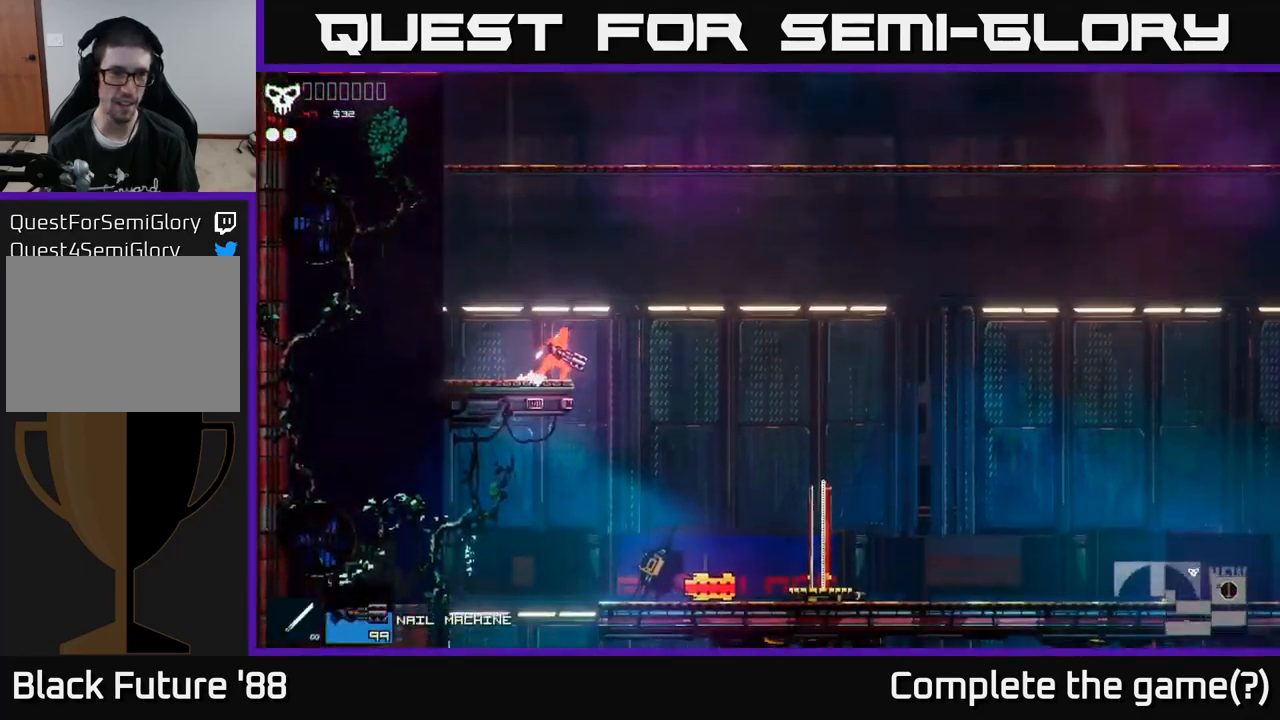
{"buttons": ["A"], "left_stick": "center", "right_stick": "center", "events": [[33, "A", "down"], [150, "left_stick", "center"], [383, "A", "up"], [483, "A", "down"]]}
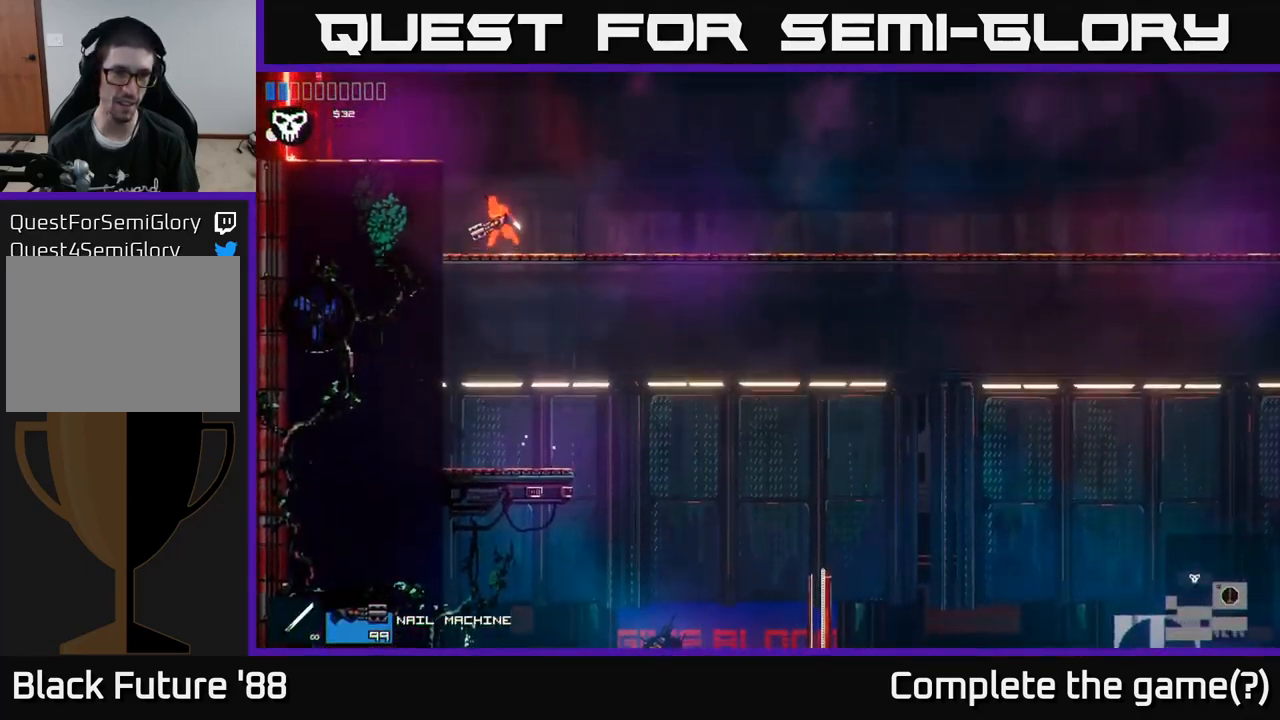
{"buttons": ["R2"], "left_stick": "left", "right_stick": "center", "events": [[117, "left_stick", "left"], [383, "A", "up"], [400, "R2", "down"]]}
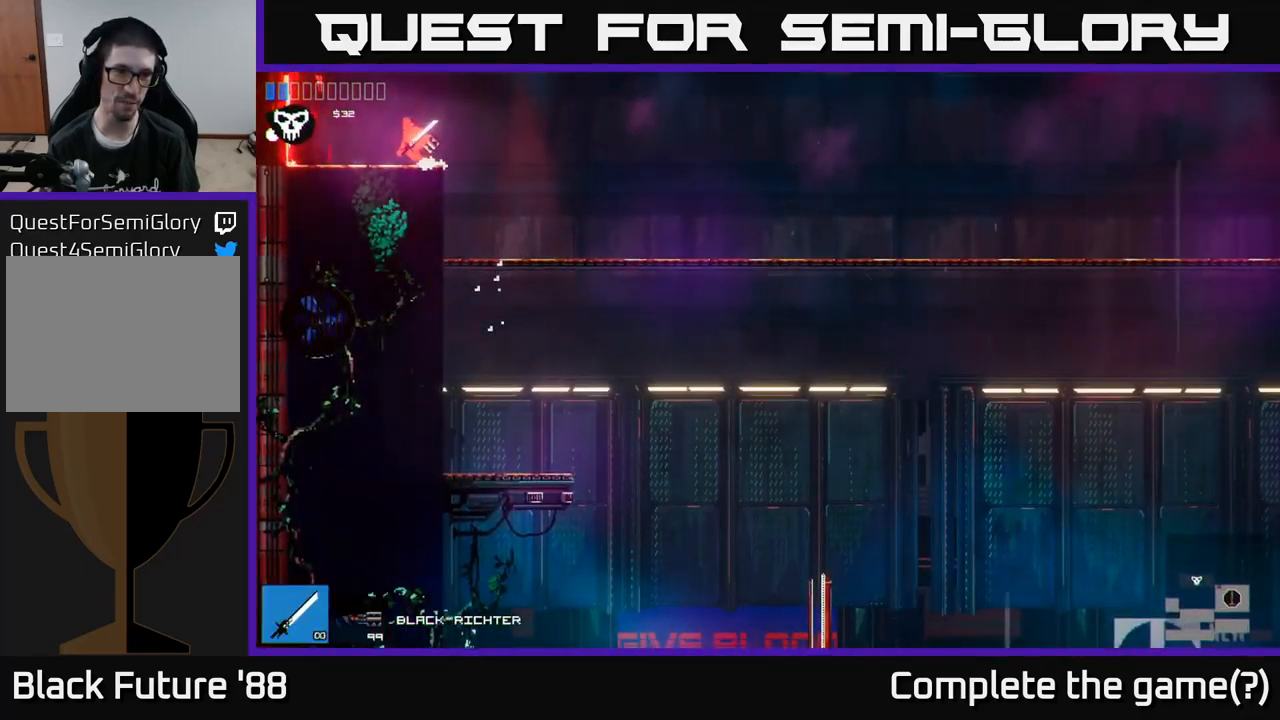
{"buttons": [], "left_stick": "left", "right_stick": "center", "events": [[33, "R2", "up"], [350, "R1", "down"], [450, "R1", "up"]]}
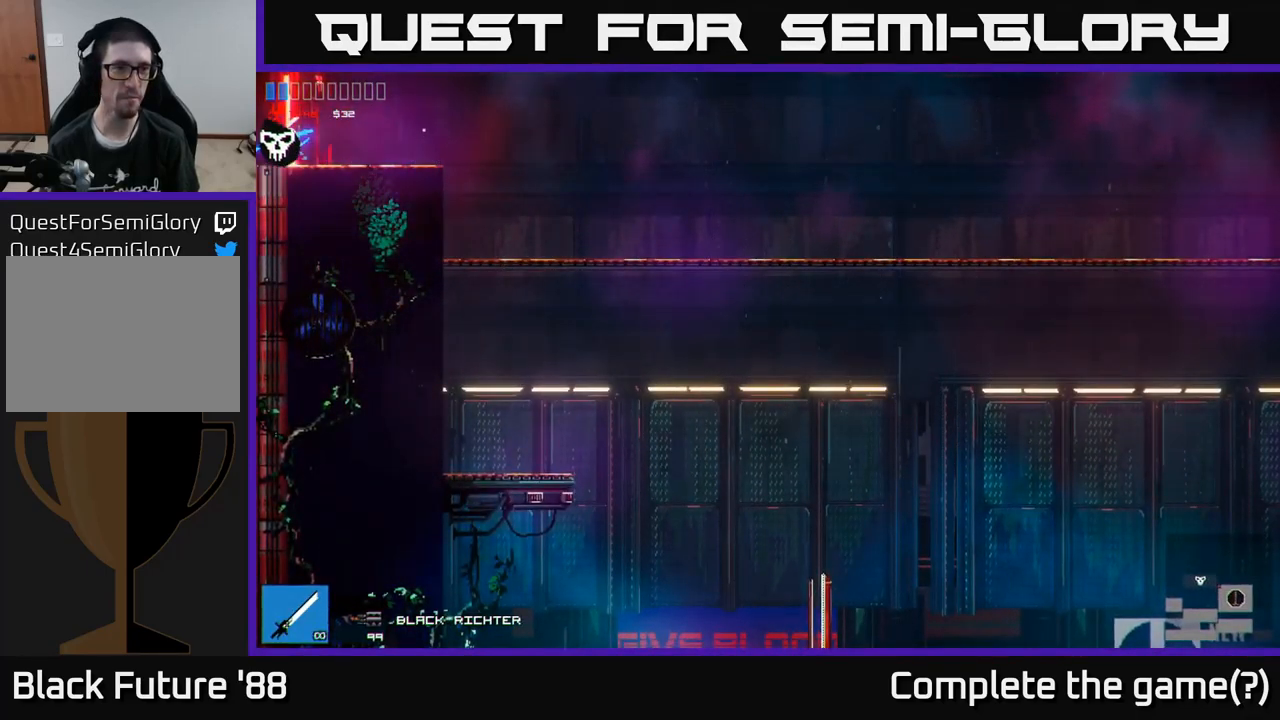
{"buttons": [], "left_stick": "left", "right_stick": "center", "events": []}
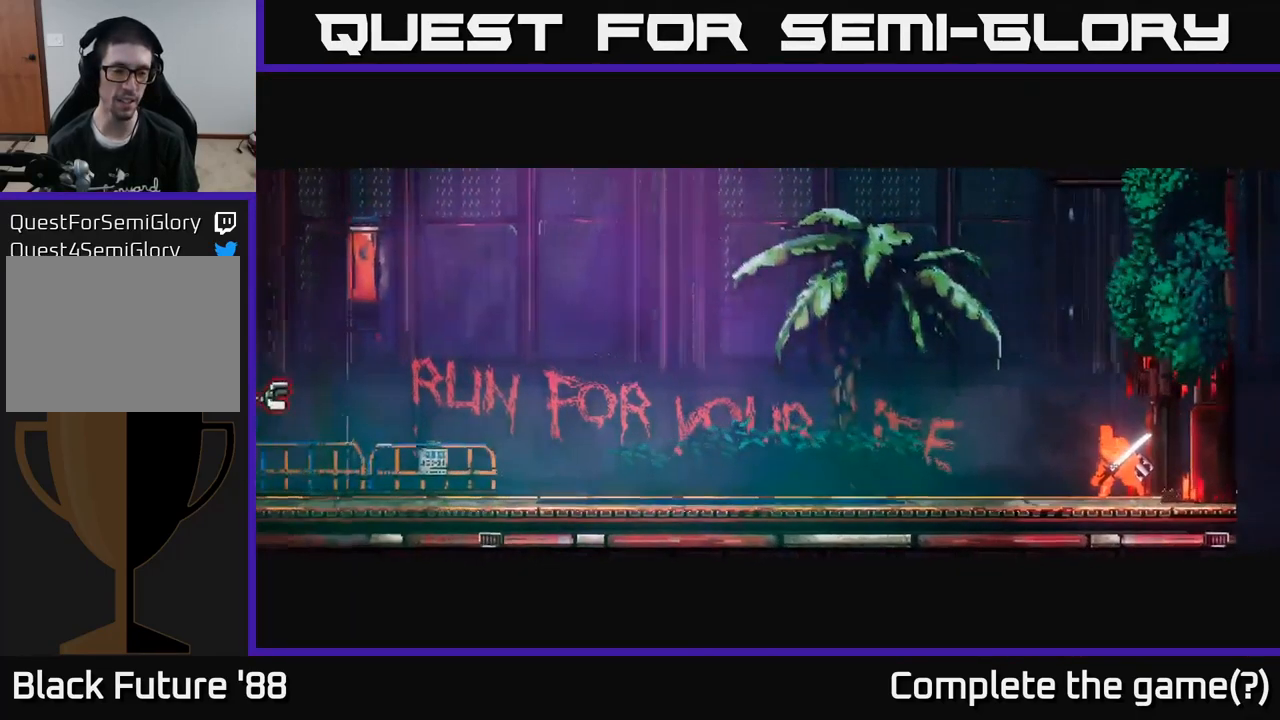
{"buttons": [], "left_stick": "left", "right_stick": "center", "events": []}
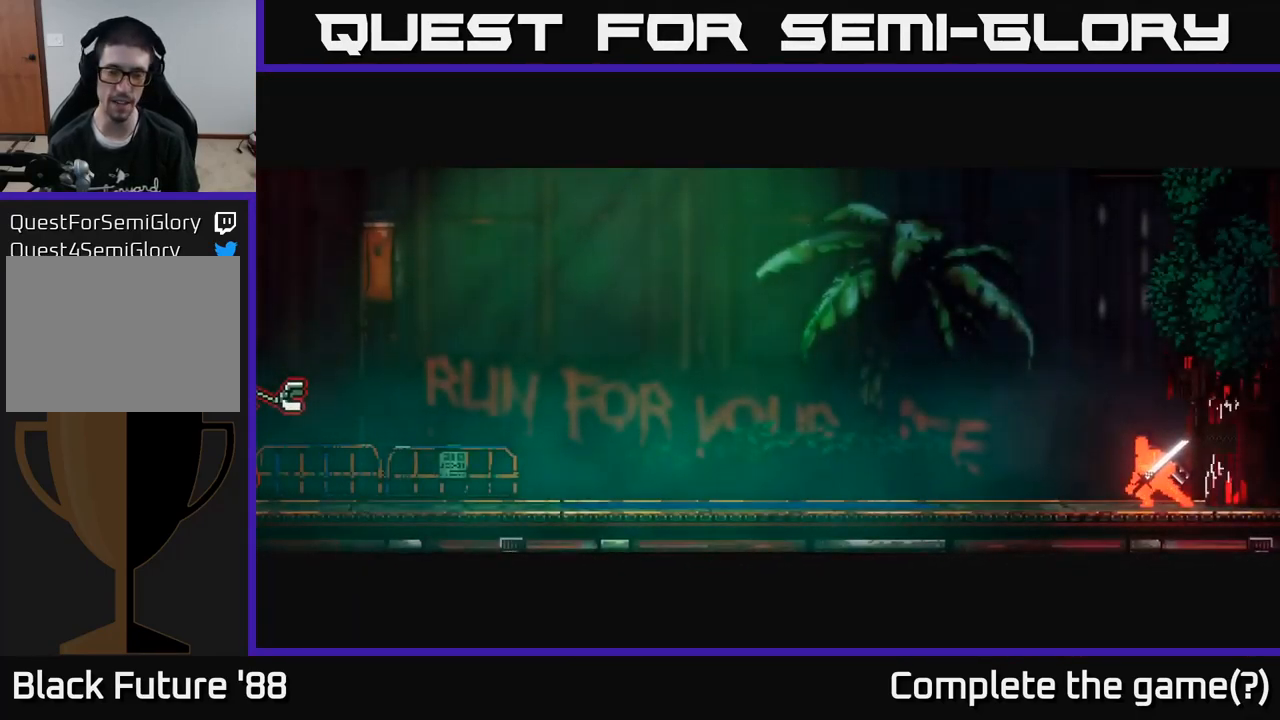
{"buttons": [], "left_stick": "center", "right_stick": "center", "events": [[117, "left_stick", "center"]]}
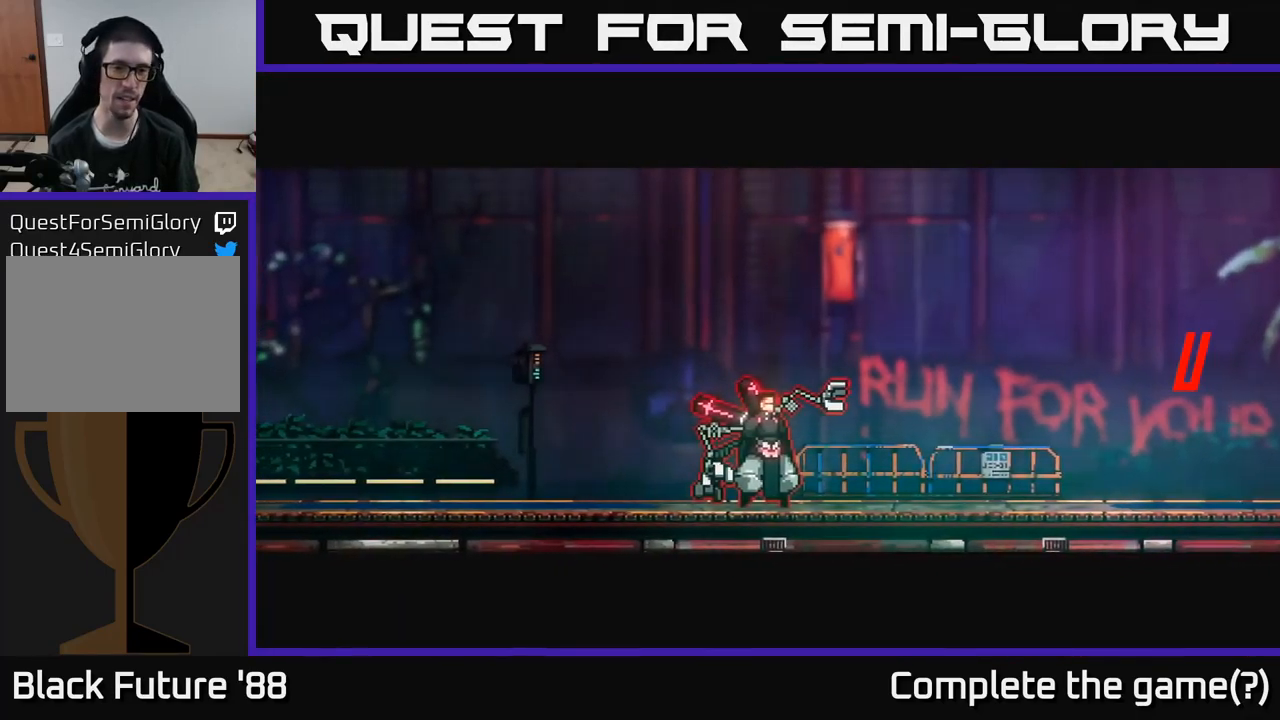
{"buttons": [], "left_stick": "center", "right_stick": "center", "events": []}
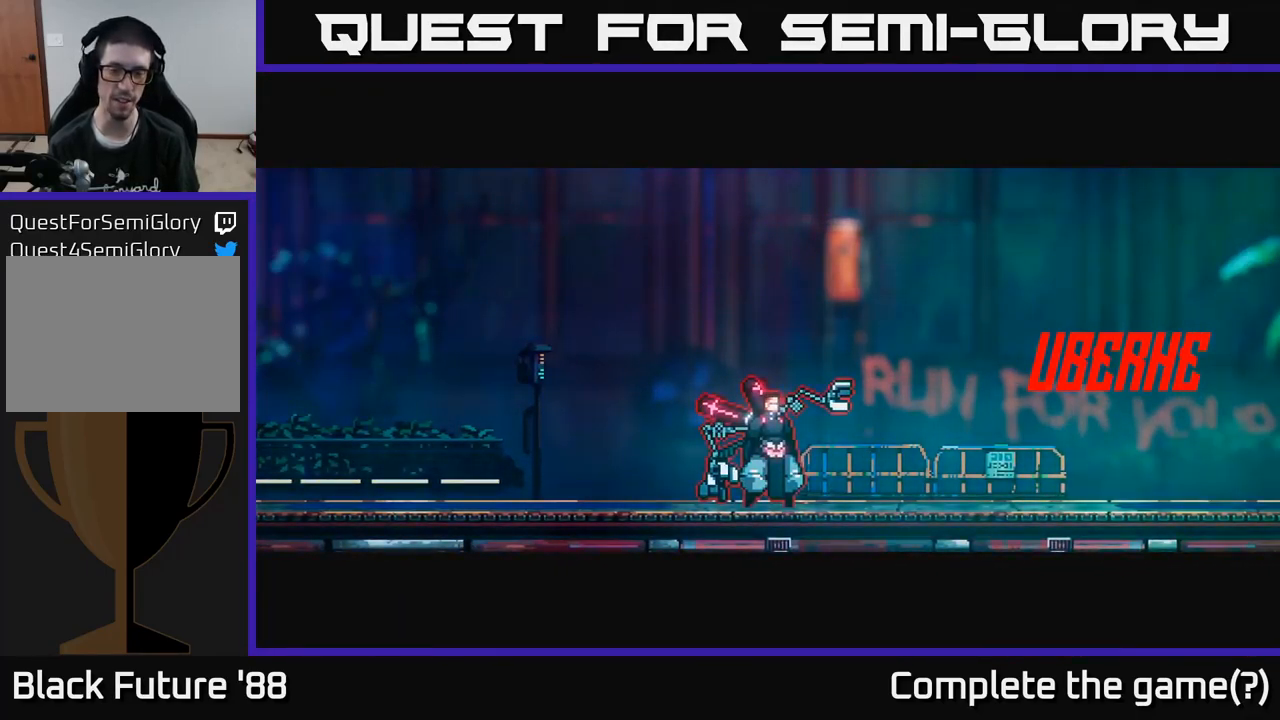
{"buttons": [], "left_stick": "center", "right_stick": "center", "events": [[50, "left_stick", "down-left"], [100, "left_stick", "left"], [250, "left_stick", "center"]]}
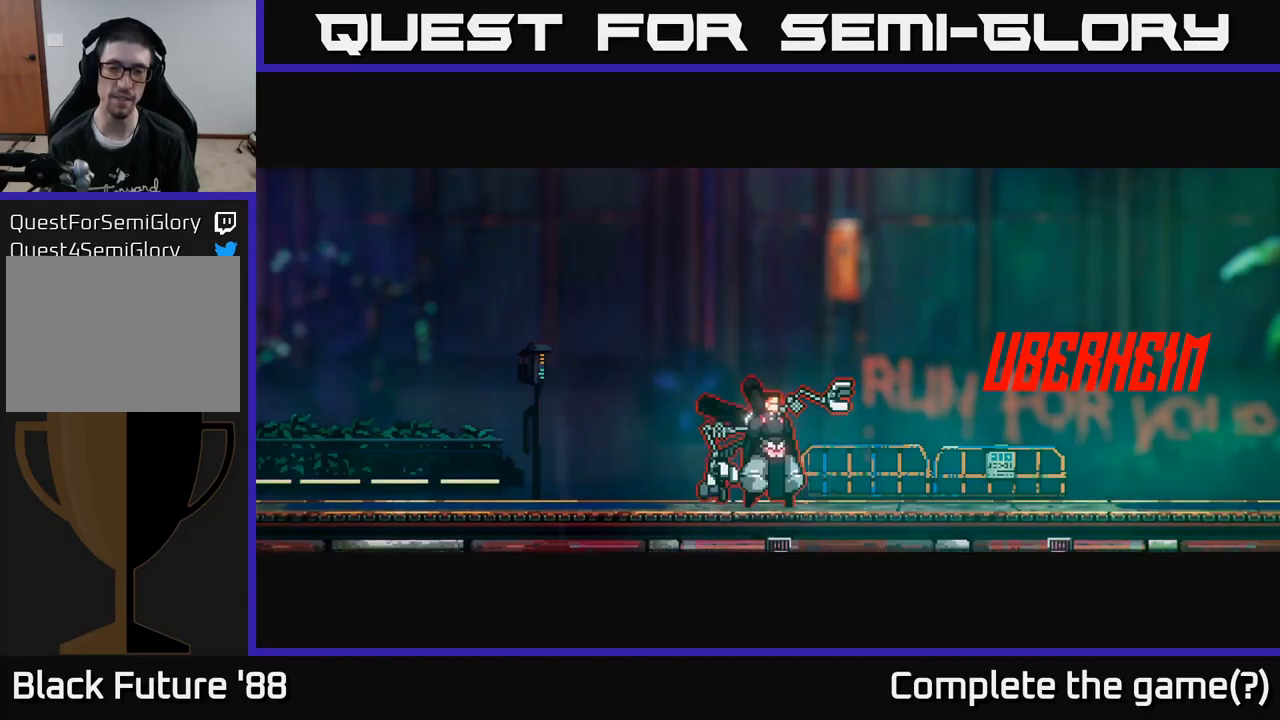
{"buttons": [], "left_stick": "center", "right_stick": "center", "events": []}
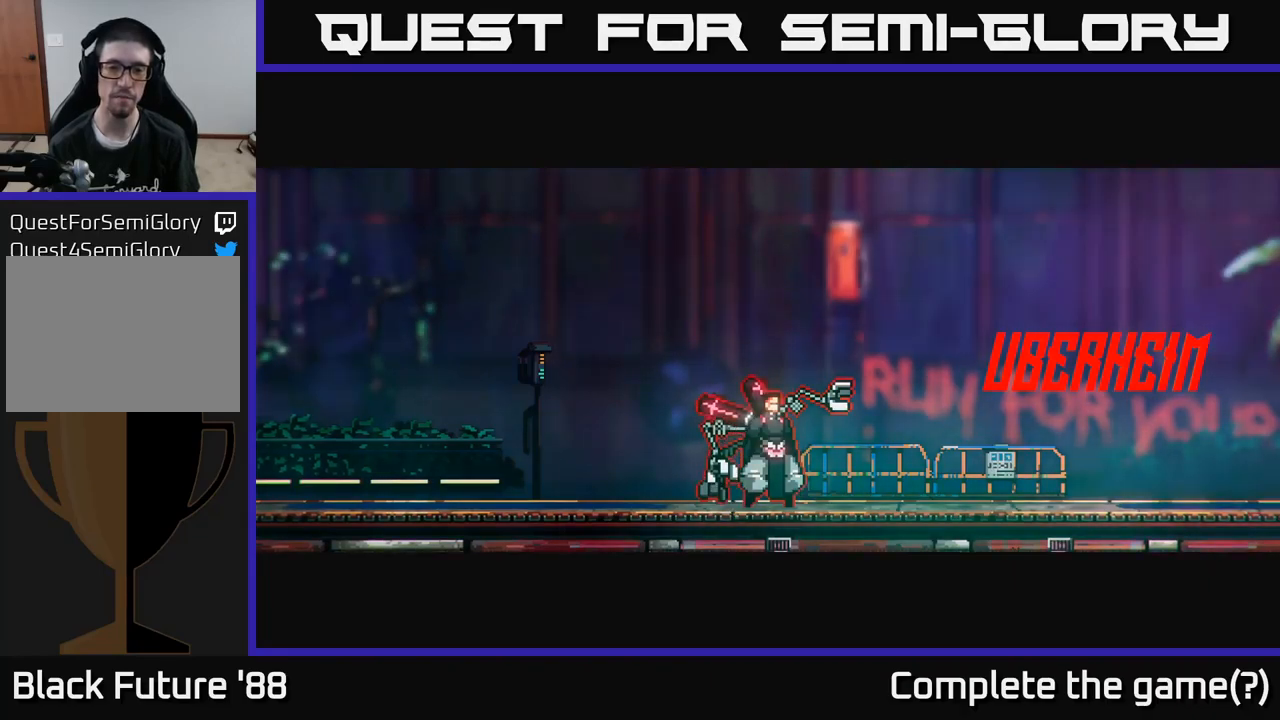
{"buttons": [], "left_stick": "center", "right_stick": "center", "events": []}
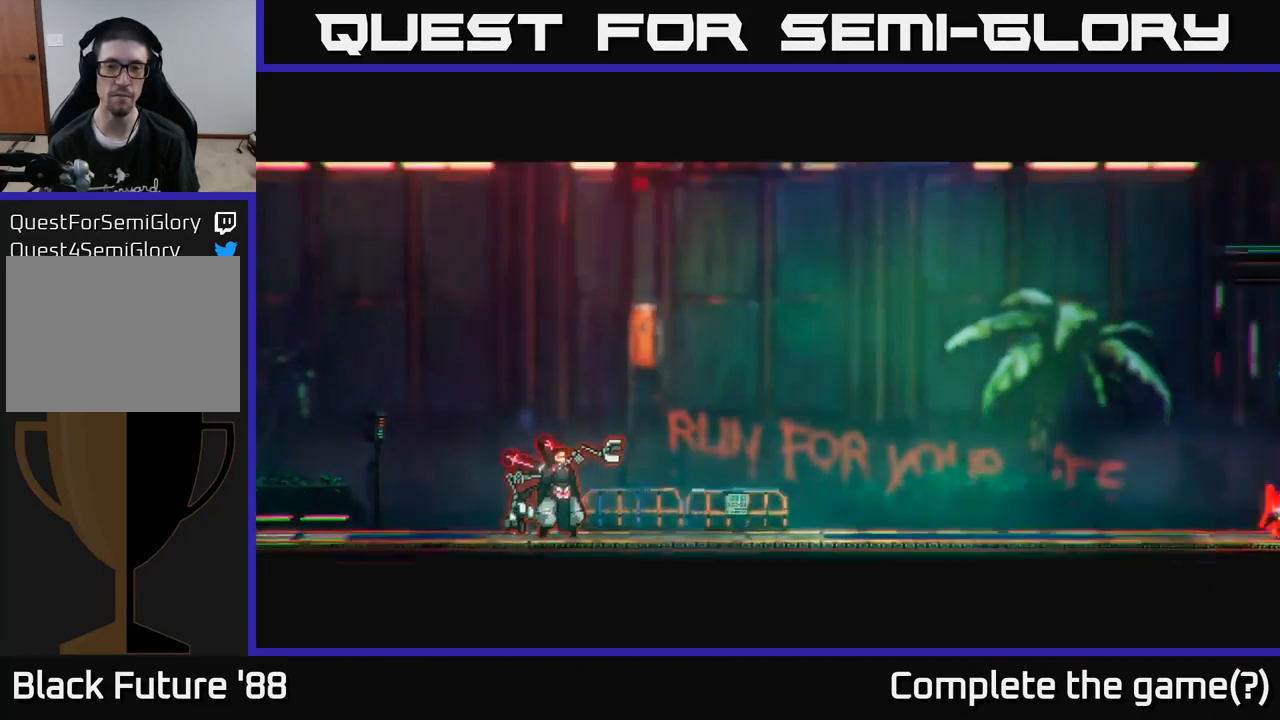
{"buttons": [], "left_stick": "left", "right_stick": "center", "events": [[350, "left_stick", "left"]]}
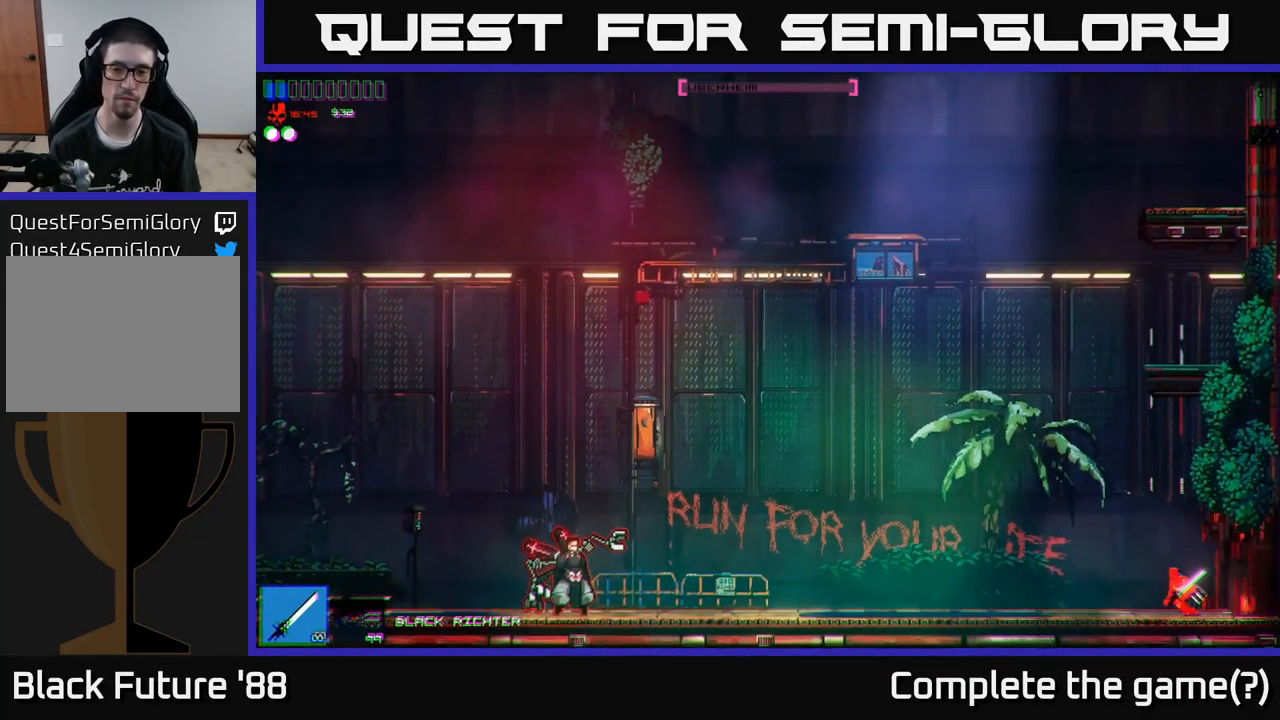
{"buttons": [], "left_stick": "left", "right_stick": "center", "events": [[300, "R2", "down"], [400, "R2", "up"]]}
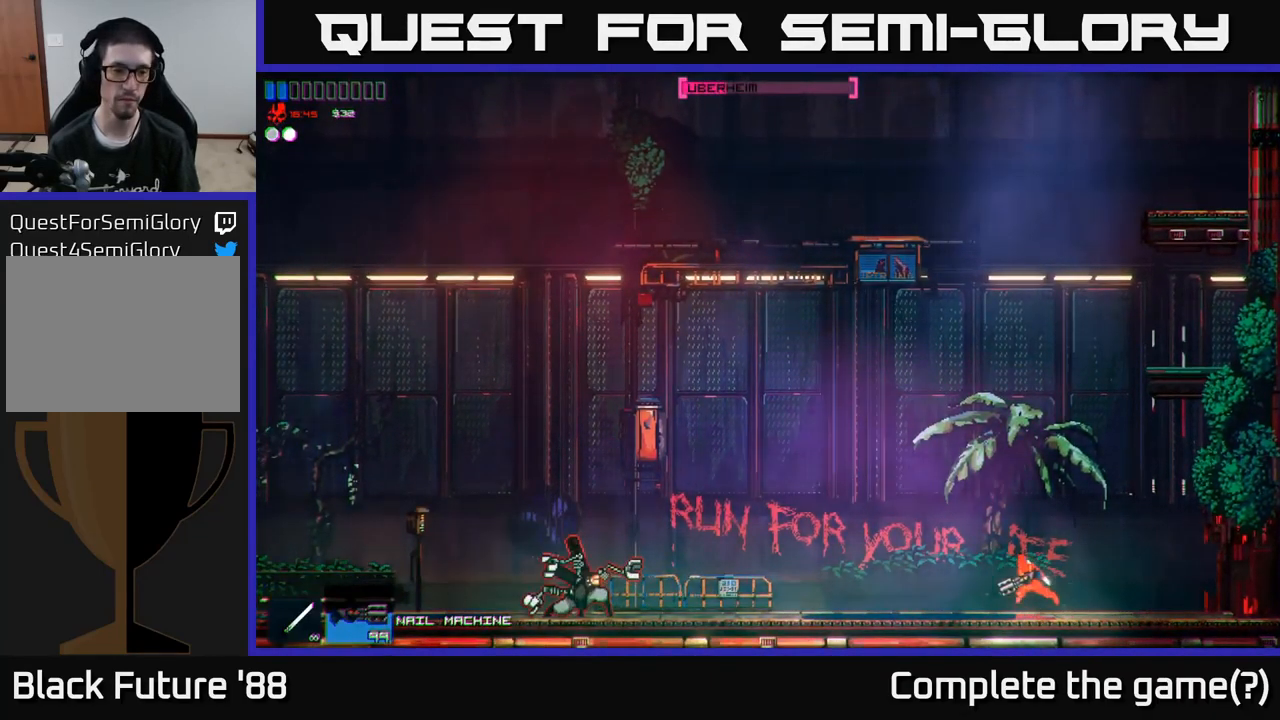
{"buttons": [], "left_stick": "center", "right_stick": "left", "events": [[50, "right_stick", "left"], [417, "left_stick", "center"]]}
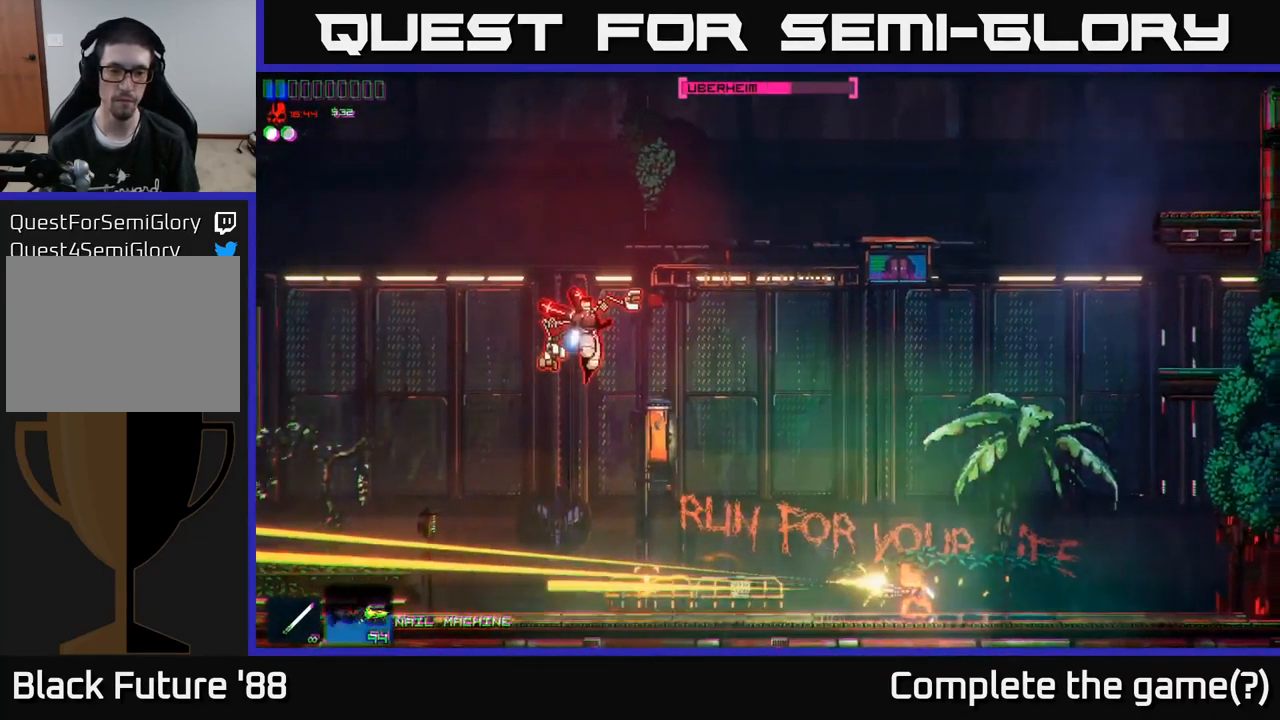
{"buttons": [], "left_stick": "down-left", "right_stick": "up-left", "events": [[50, "left_stick", "right"], [84, "right_stick", "center"], [300, "left_stick", "left"], [334, "right_stick", "up-left"], [417, "left_stick", "down-left"]]}
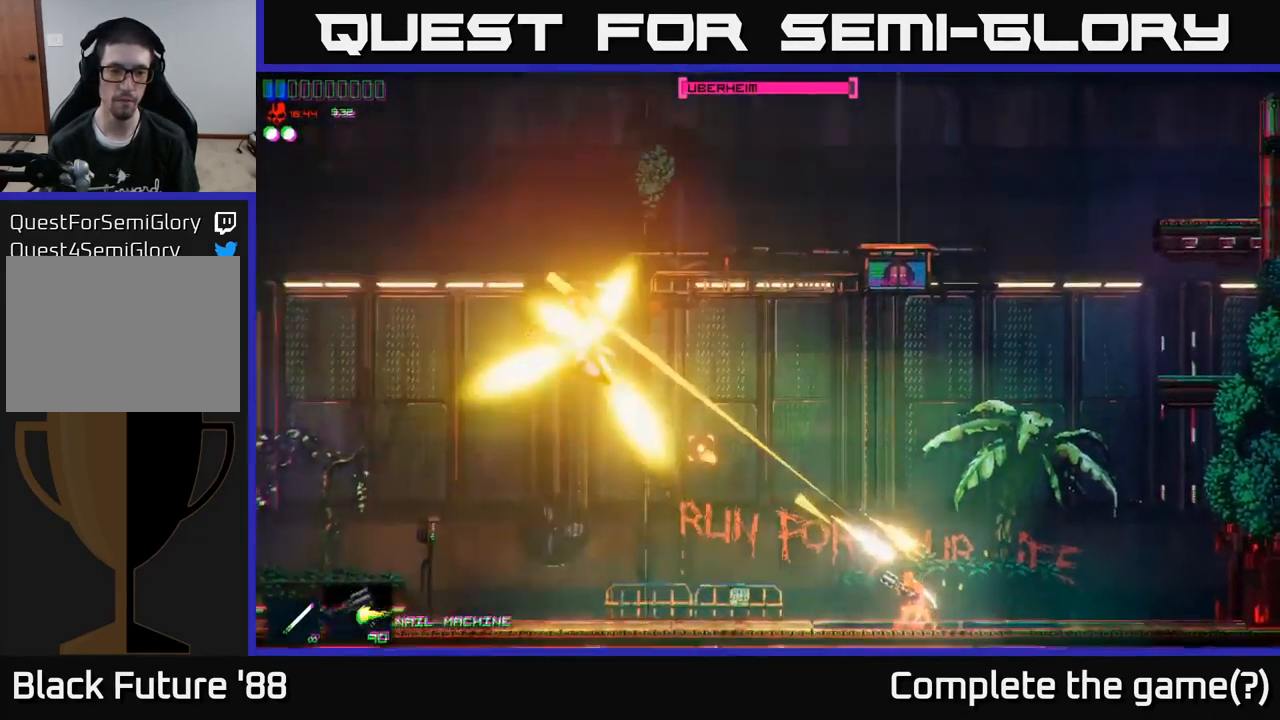
{"buttons": [], "left_stick": "right", "right_stick": "center", "events": [[34, "left_stick", "left"], [234, "left_stick", "right"], [300, "right_stick", "center"]]}
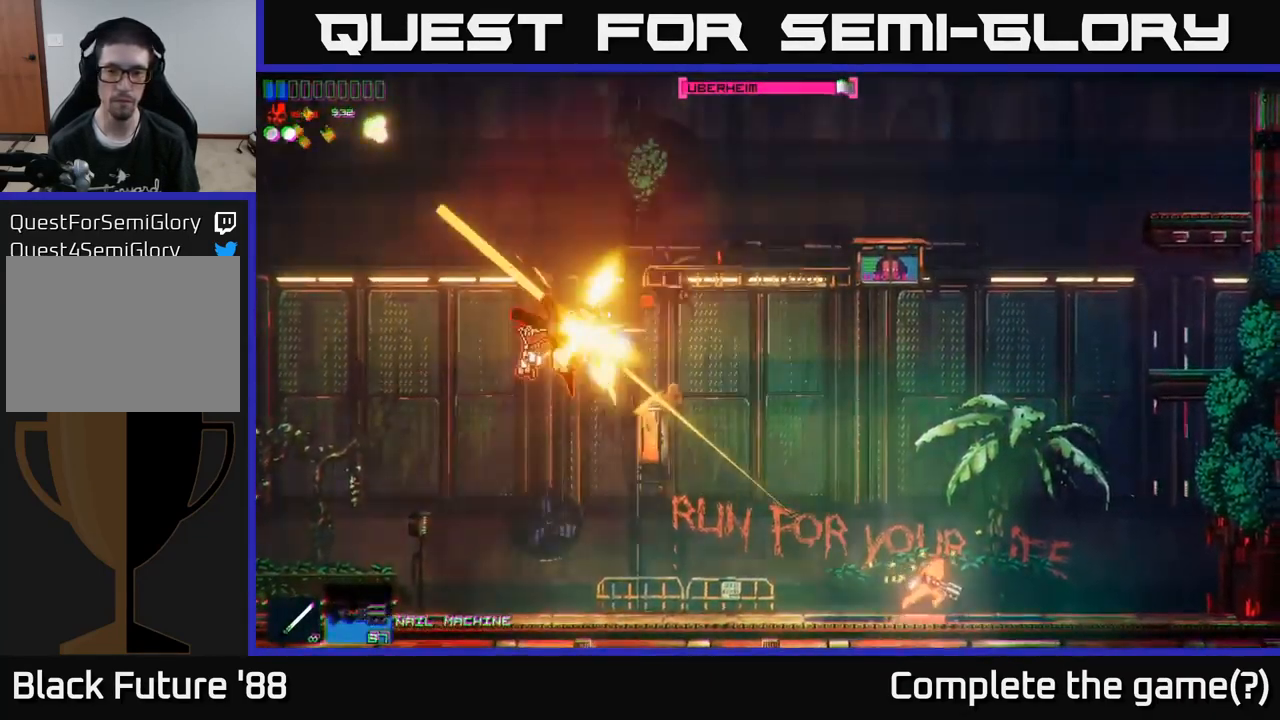
{"buttons": [], "left_stick": "left", "right_stick": "center", "events": [[67, "R1", "down"], [150, "R1", "up"], [384, "left_stick", "up"], [434, "left_stick", "left"]]}
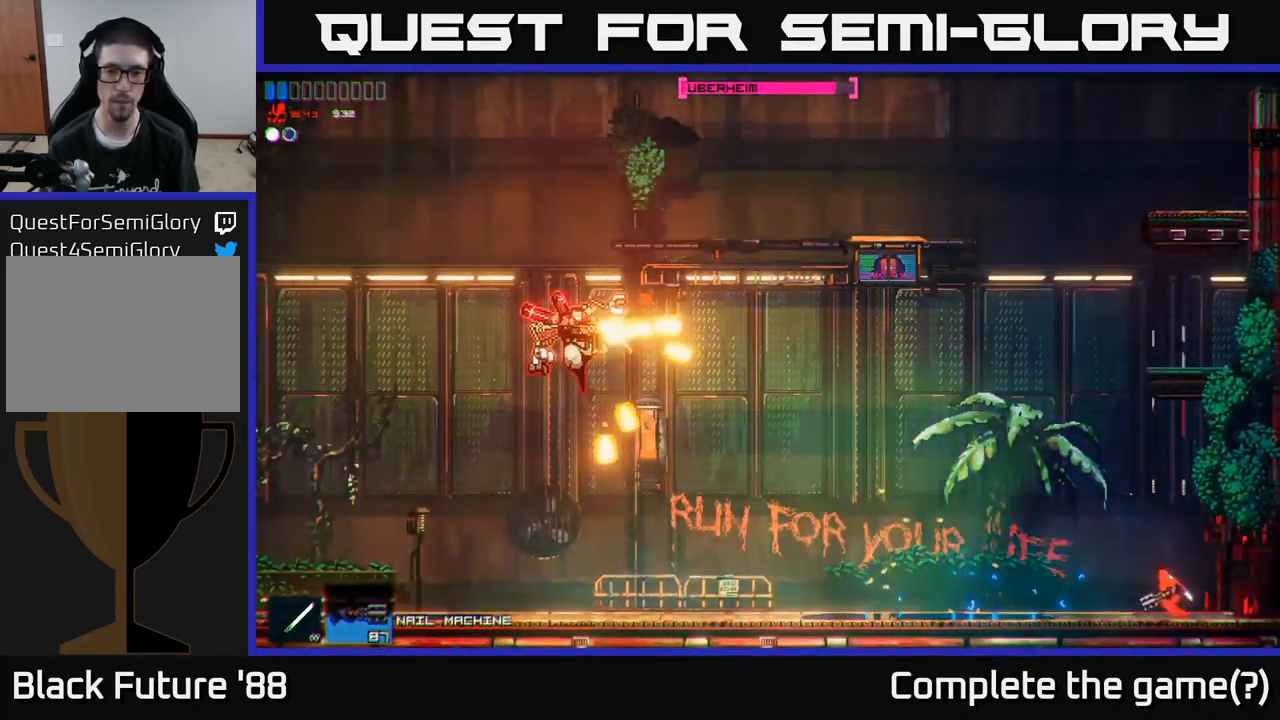
{"buttons": [], "left_stick": "left", "right_stick": "up-left", "events": [[267, "right_stick", "up-left"]]}